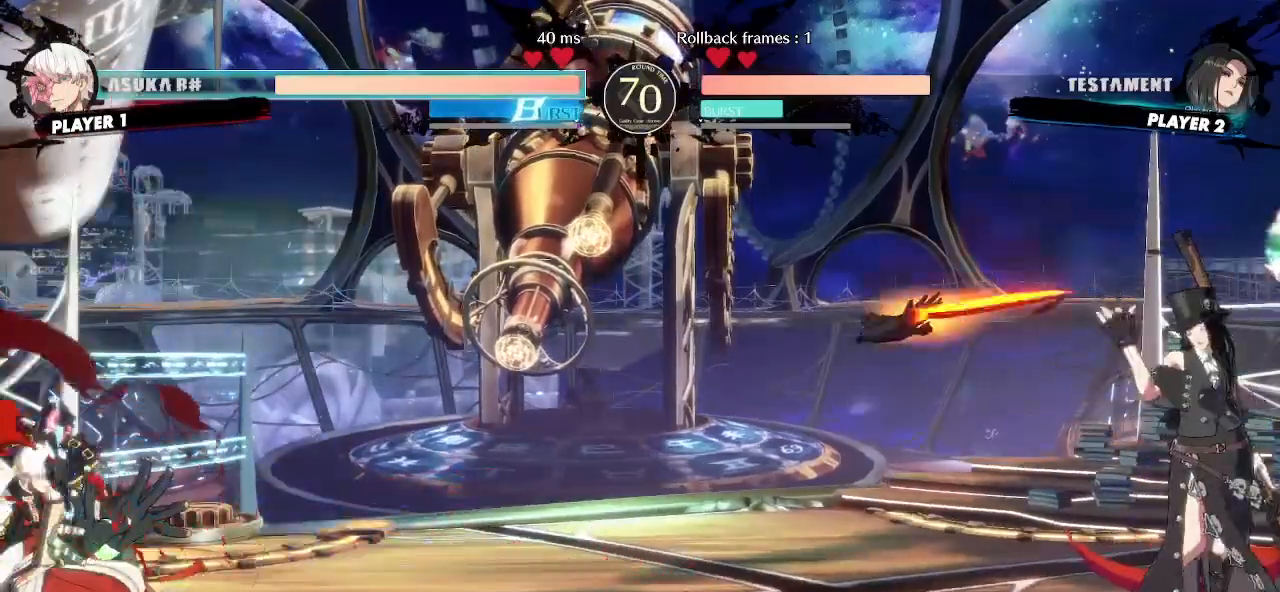
Gameplay with a controller (arcade stick); each line is a JSON object with the inputs held at the frame after it (dt_ms = milliseconds from this image to that frame). "events" lists button and stick changes between this image and that frame as [ms after this image, input, new state], when the widget could be followed in between. Not read: L3 R3 S other_buttons.
{"dt_ms": 500, "buttons": [], "events": [[133, "DPAD_DOWN", "down"], [167, "DPAD_LEFT", "down"], [233, "DPAD_DOWN", "up"], [300, "DPAD_LEFT", "up"]]}
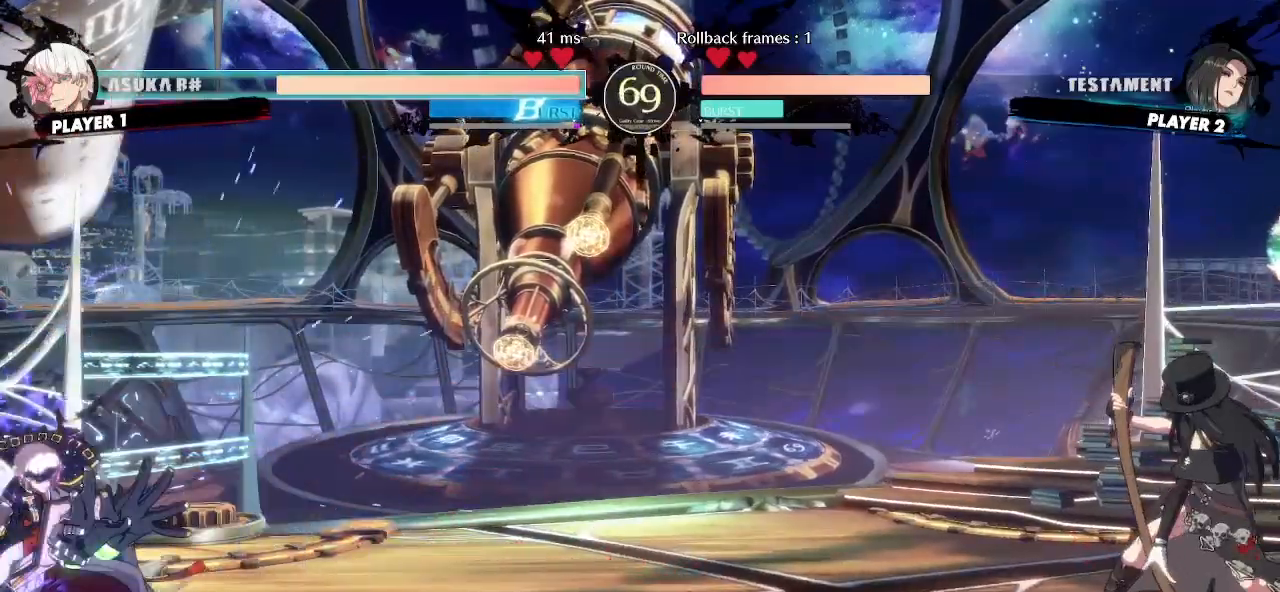
{"dt_ms": 500, "buttons": [], "events": []}
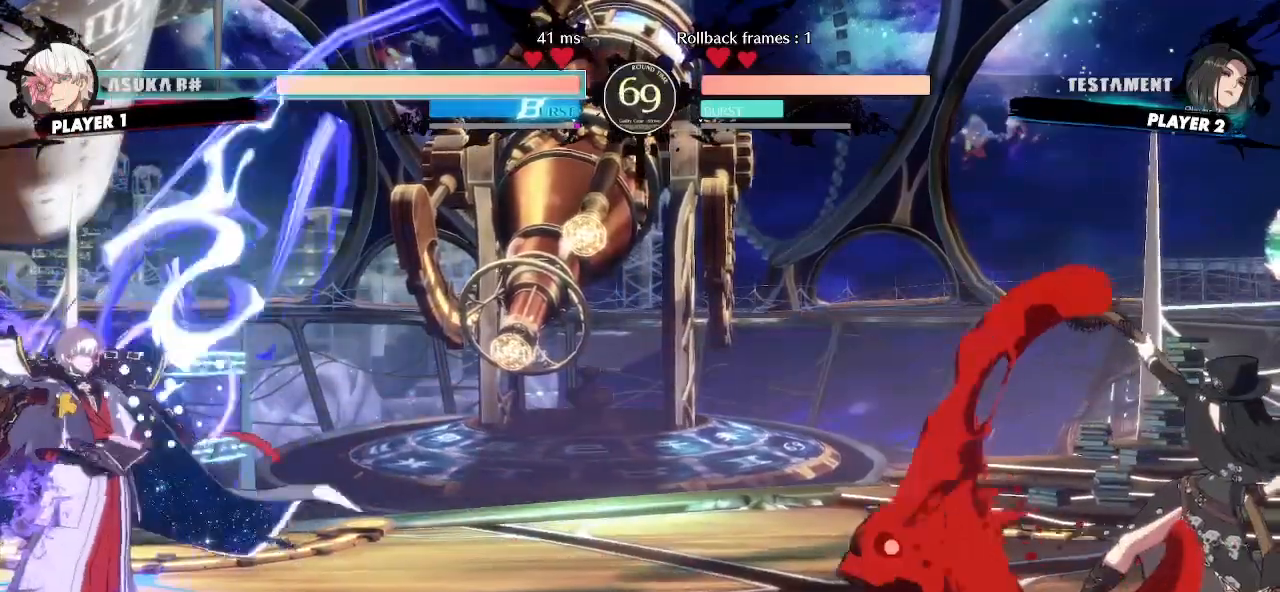
{"dt_ms": 1000, "buttons": []}
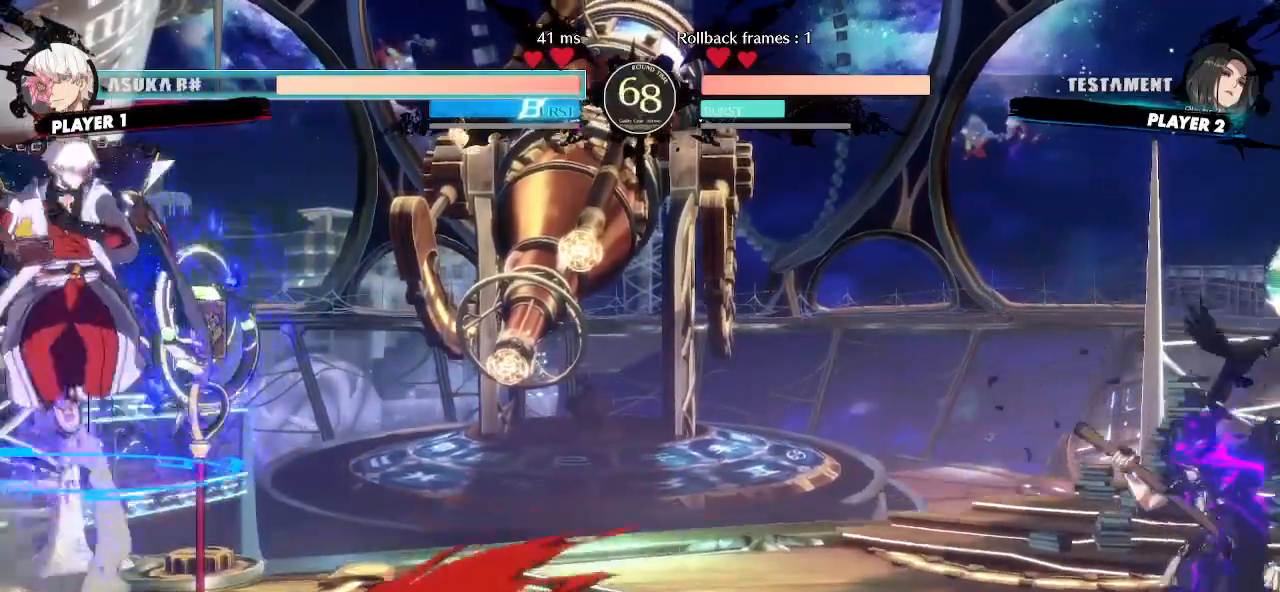
{"dt_ms": 1000, "buttons": ["DPAD_DOWN"]}
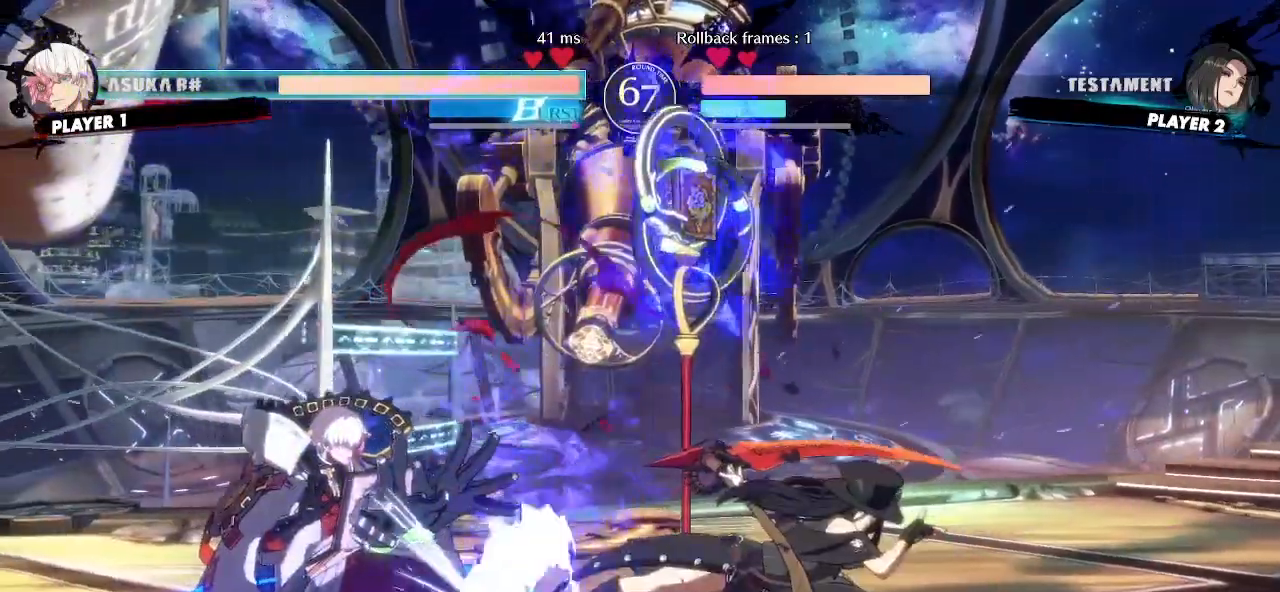
{"dt_ms": 500, "buttons": ["DPAD_LEFT"], "events": [[67, "DPAD_LEFT", "down"], [100, "DPAD_DOWN", "up"], [150, "DPAD_LEFT", "up"], [350, "DPAD_LEFT", "down"]]}
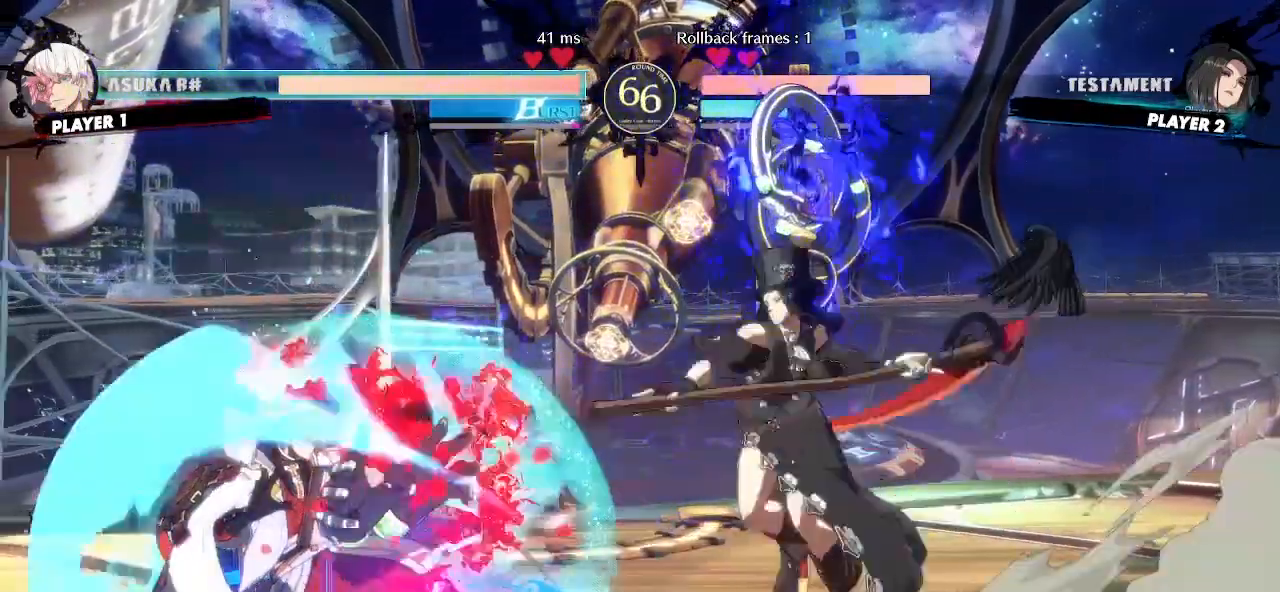
{"dt_ms": 500, "buttons": []}
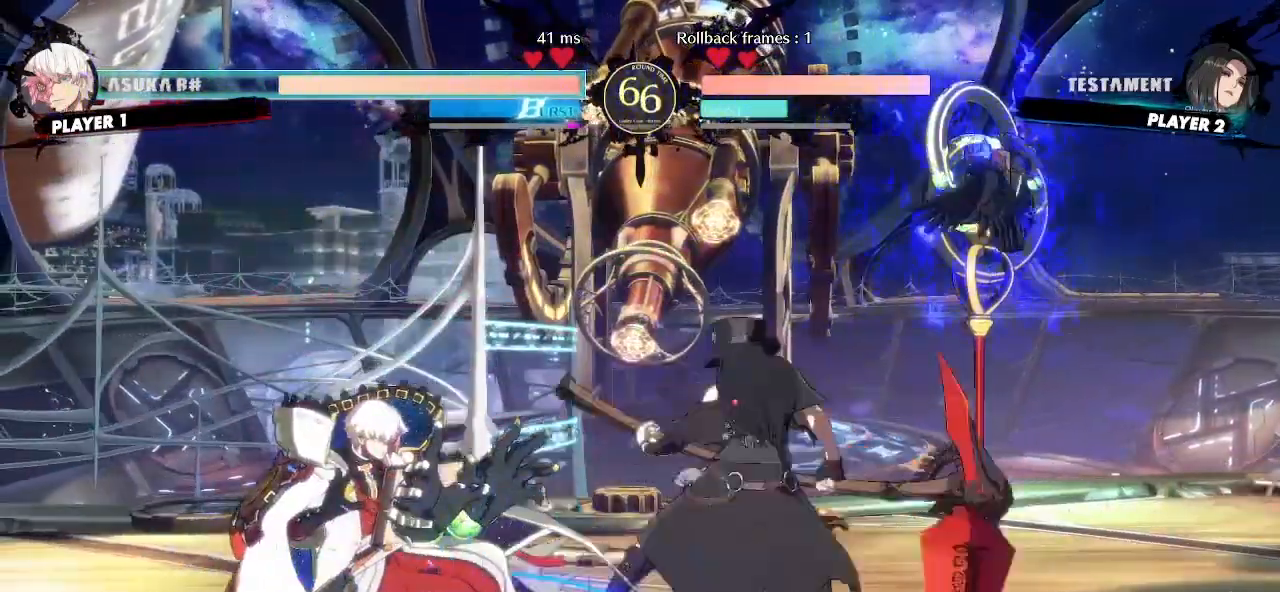
{"dt_ms": 500, "buttons": [], "events": [[217, "DPAD_RIGHT", "down"], [467, "DPAD_RIGHT", "up"]]}
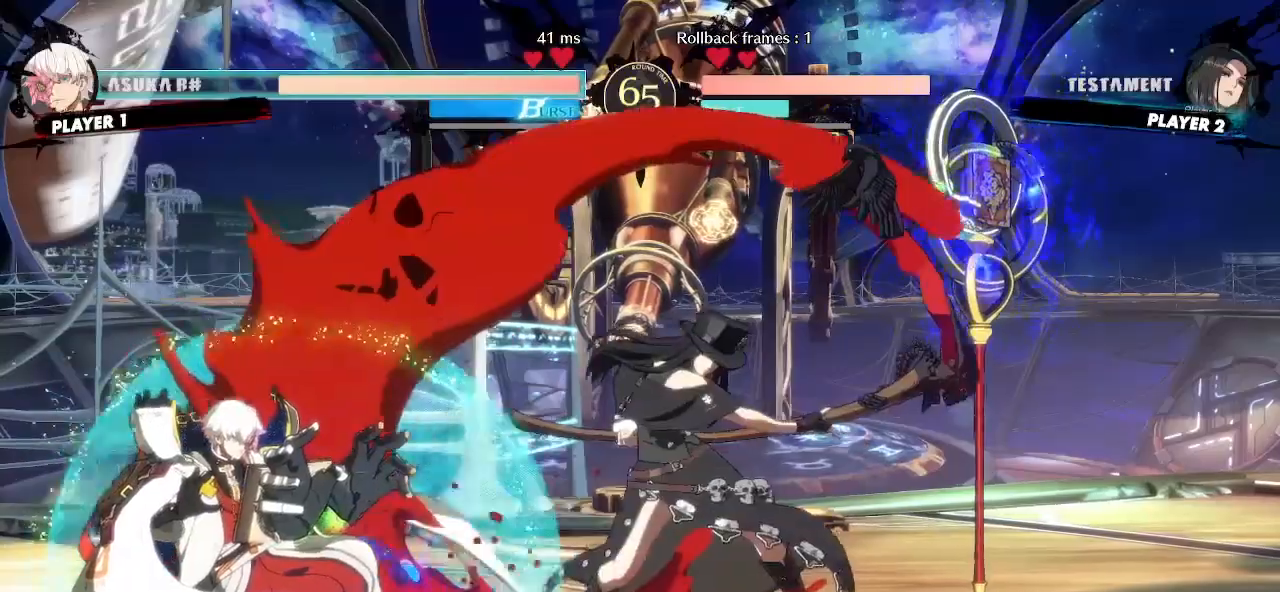
{"dt_ms": 500, "buttons": ["DPAD_DOWN"]}
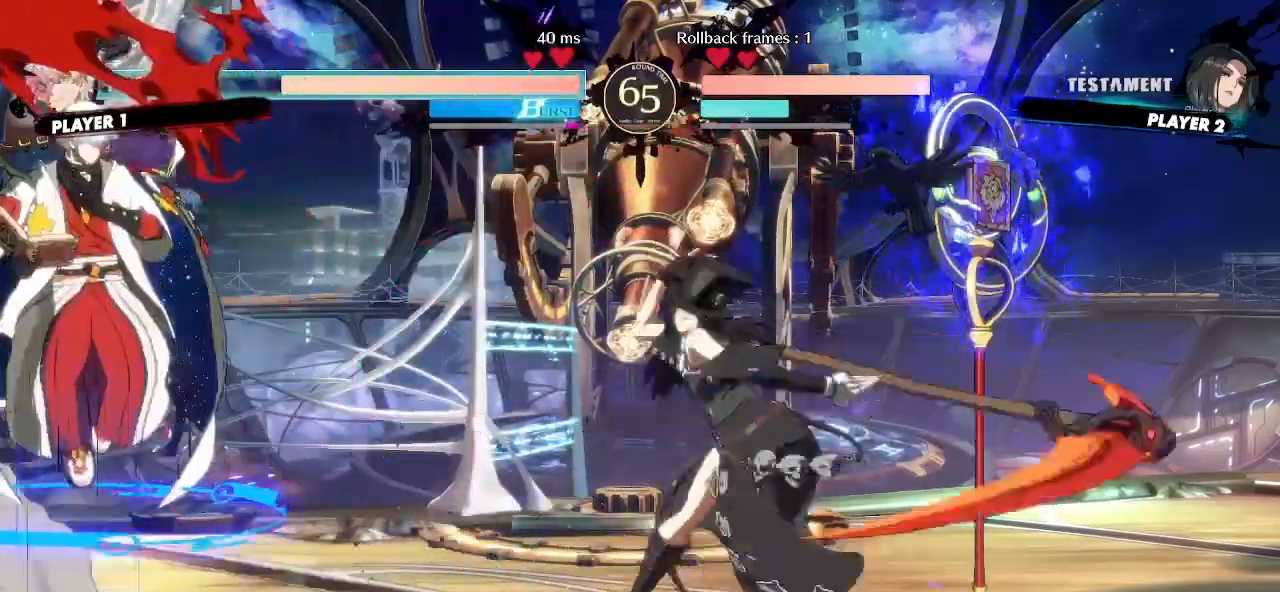
{"dt_ms": 500, "buttons": []}
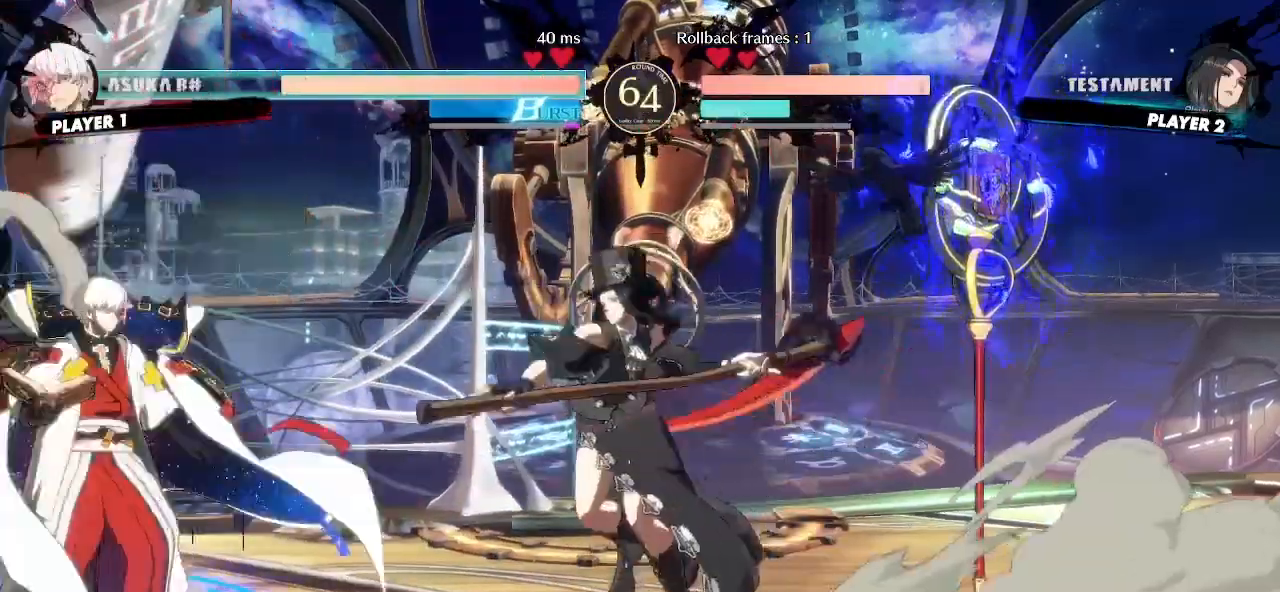
{"dt_ms": 500, "buttons": ["DPAD_DOWN"], "events": [[183, "DPAD_DOWN", "down"]]}
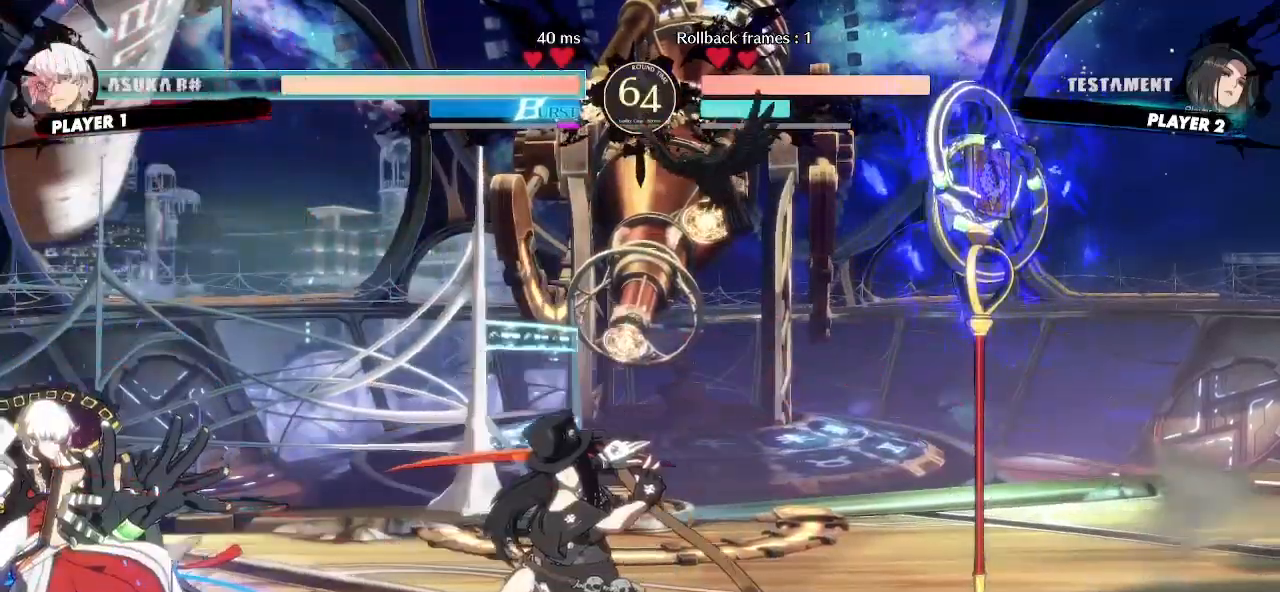
{"dt_ms": 500, "buttons": ["DPAD_DOWN"], "events": []}
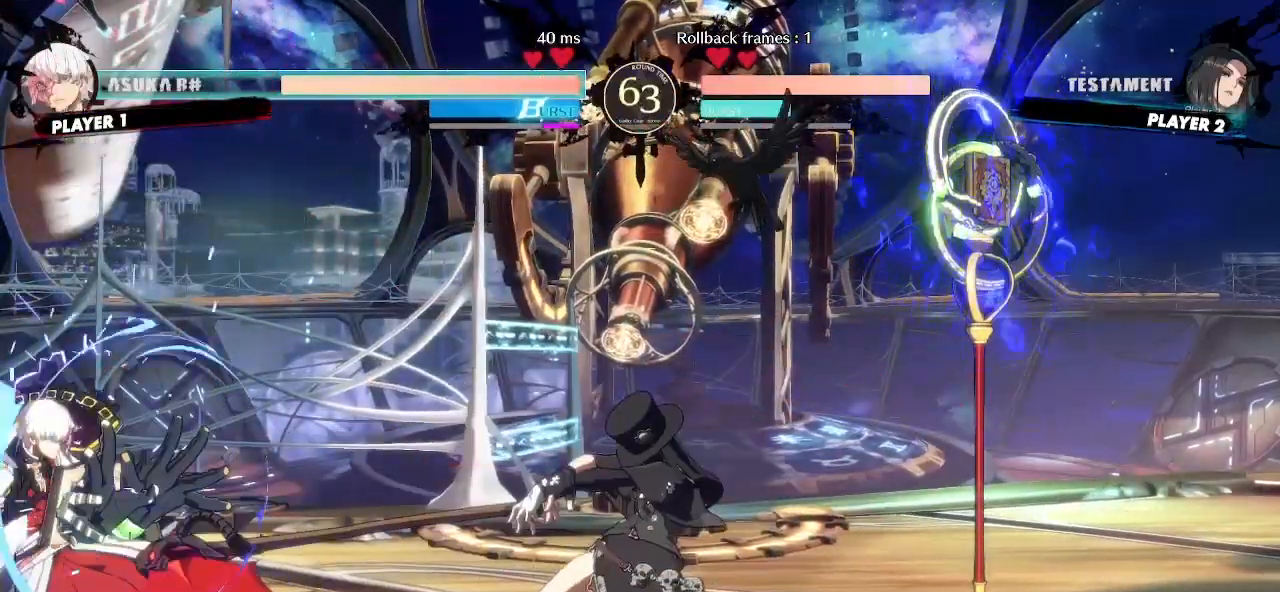
{"dt_ms": 500, "buttons": ["DPAD_DOWN"], "events": [[100, "DPAD_DOWN", "up"], [367, "DPAD_DOWN", "down"]]}
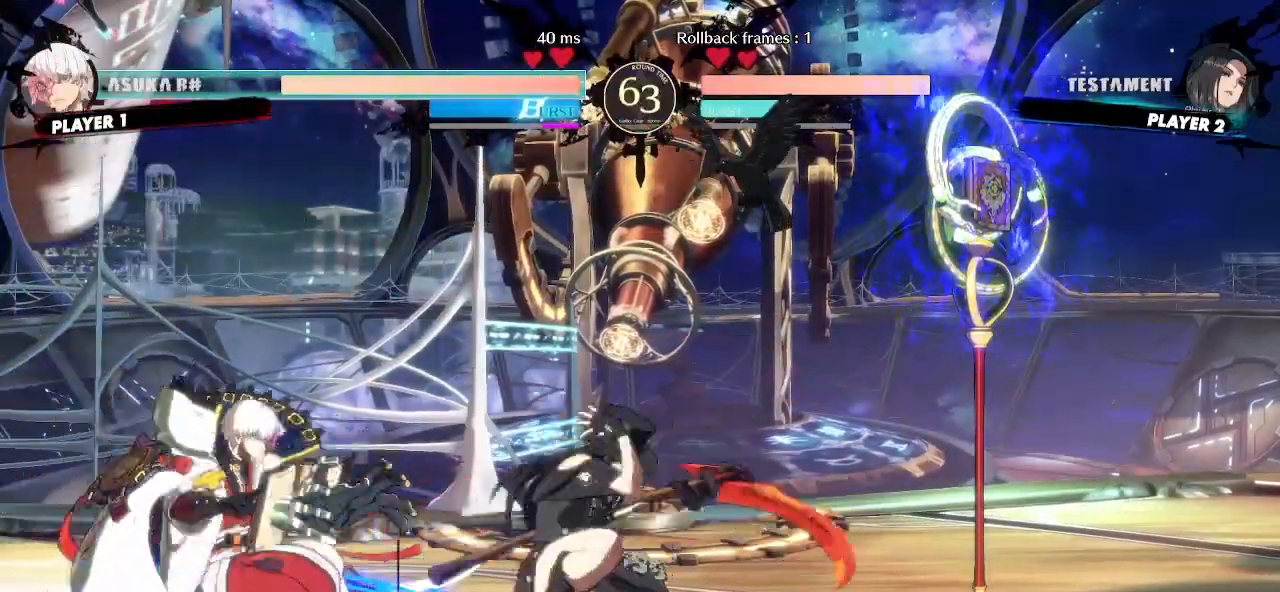
{"dt_ms": 500, "buttons": ["DPAD_DOWN", "DPAD_LEFT"], "events": [[500, "DPAD_LEFT", "down"]]}